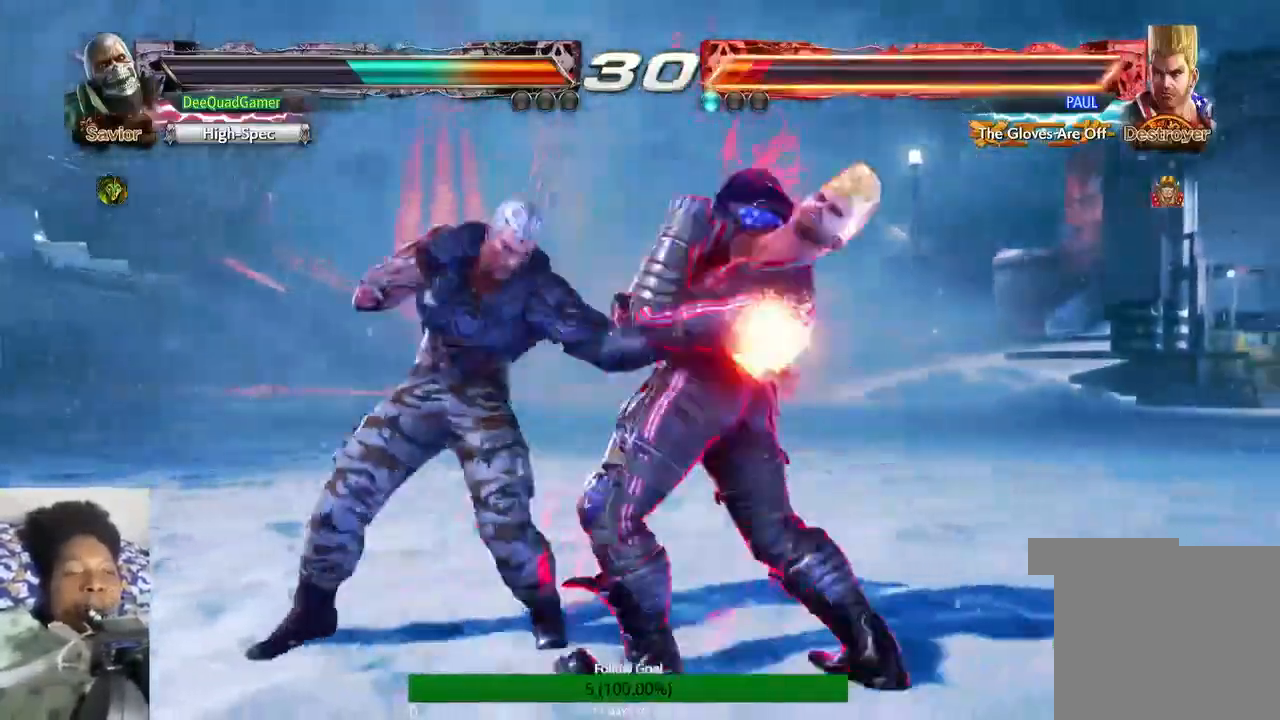
Gameplay with a controller (PlayStation layout); each line is a JSON object with the inputs held at the frame after it. "events" lists button and stick changes between this image and that frame as [ms after this image, input, new state], when the widget could be followed in between. Not read: L3 R3.
{"buttons": [], "left_stick": "down-right", "right_stick": "center", "events": [[233, "SQUARE", "up"], [333, "SQUARE", "down"], [467, "SQUARE", "up"]]}
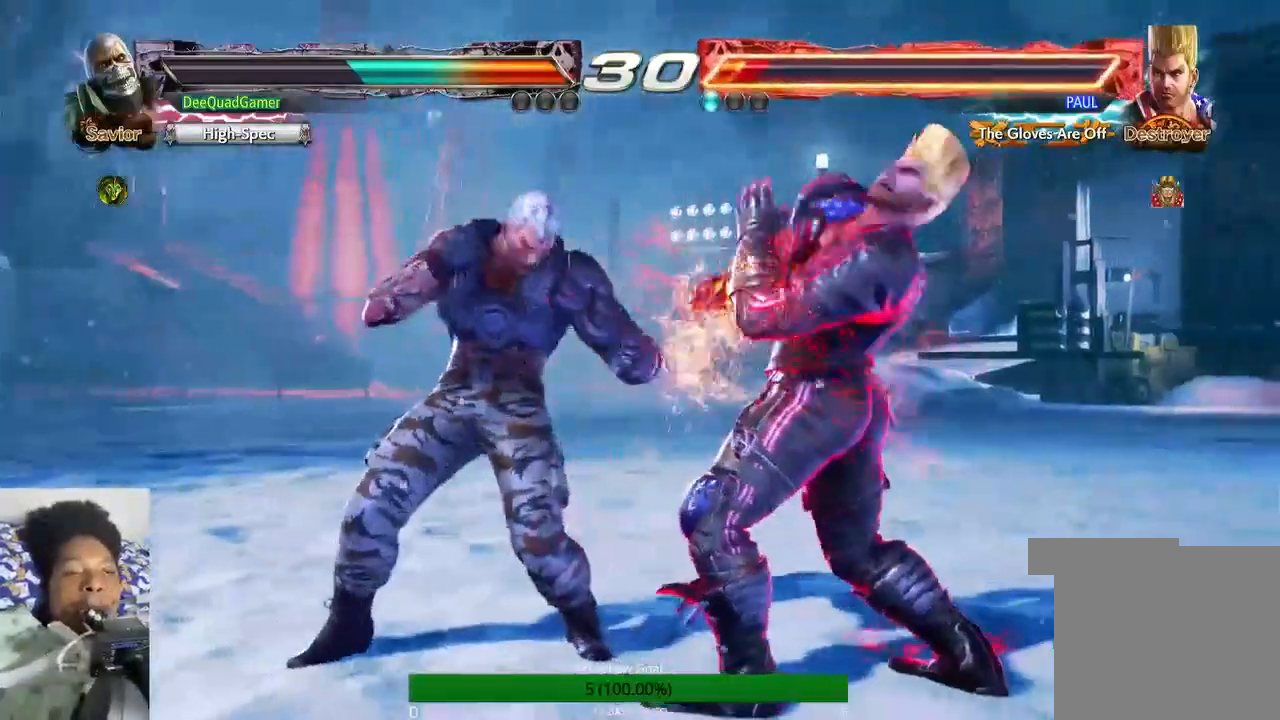
{"buttons": ["SQUARE", "TRIANGLE"], "left_stick": "down-right", "right_stick": "center", "events": [[133, "SQUARE", "down"], [133, "TRIANGLE", "down"], [200, "SQUARE", "up"], [200, "TRIANGLE", "up"], [267, "SQUARE", "down"], [267, "TRIANGLE", "down"], [300, "SQUARE", "up"], [300, "TRIANGLE", "up"], [400, "SQUARE", "down"], [400, "TRIANGLE", "down"], [433, "SQUARE", "up"], [433, "TRIANGLE", "up"], [467, "SQUARE", "down"], [467, "TRIANGLE", "down"]]}
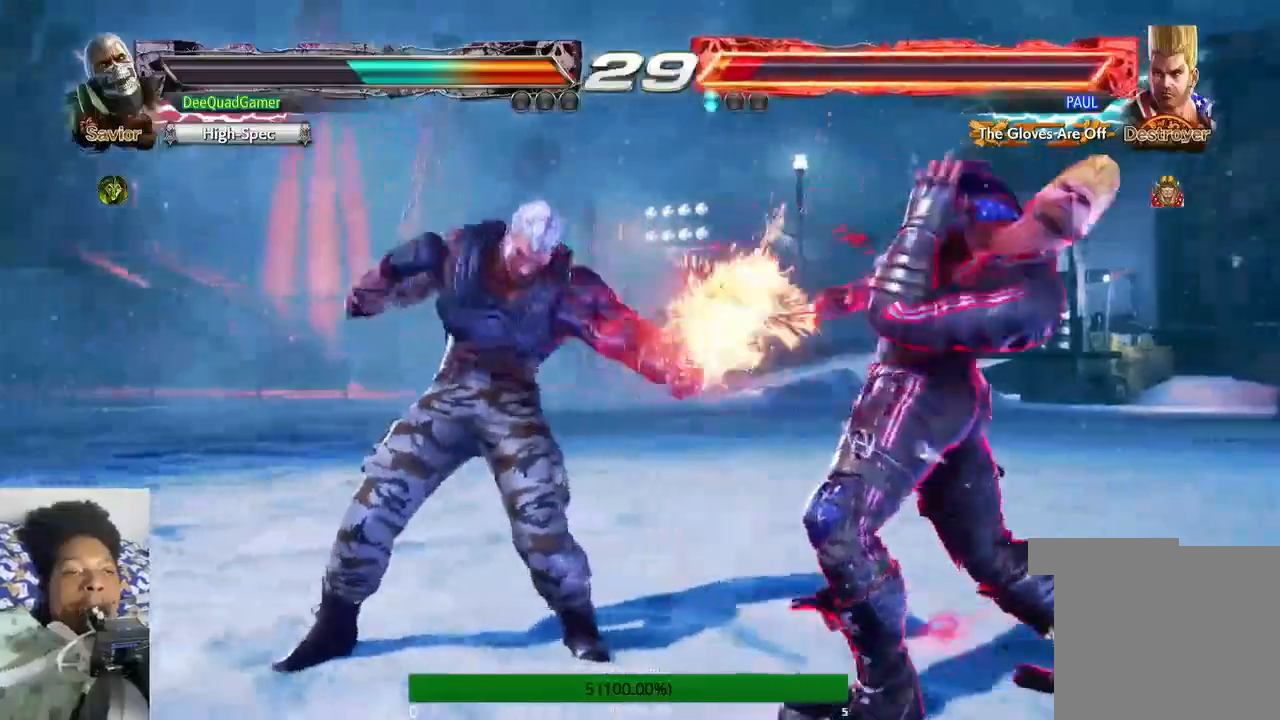
{"buttons": [], "left_stick": "center", "right_stick": "center", "events": [[33, "SQUARE", "up"], [33, "TRIANGLE", "up"], [33, "left_stick", "center"]]}
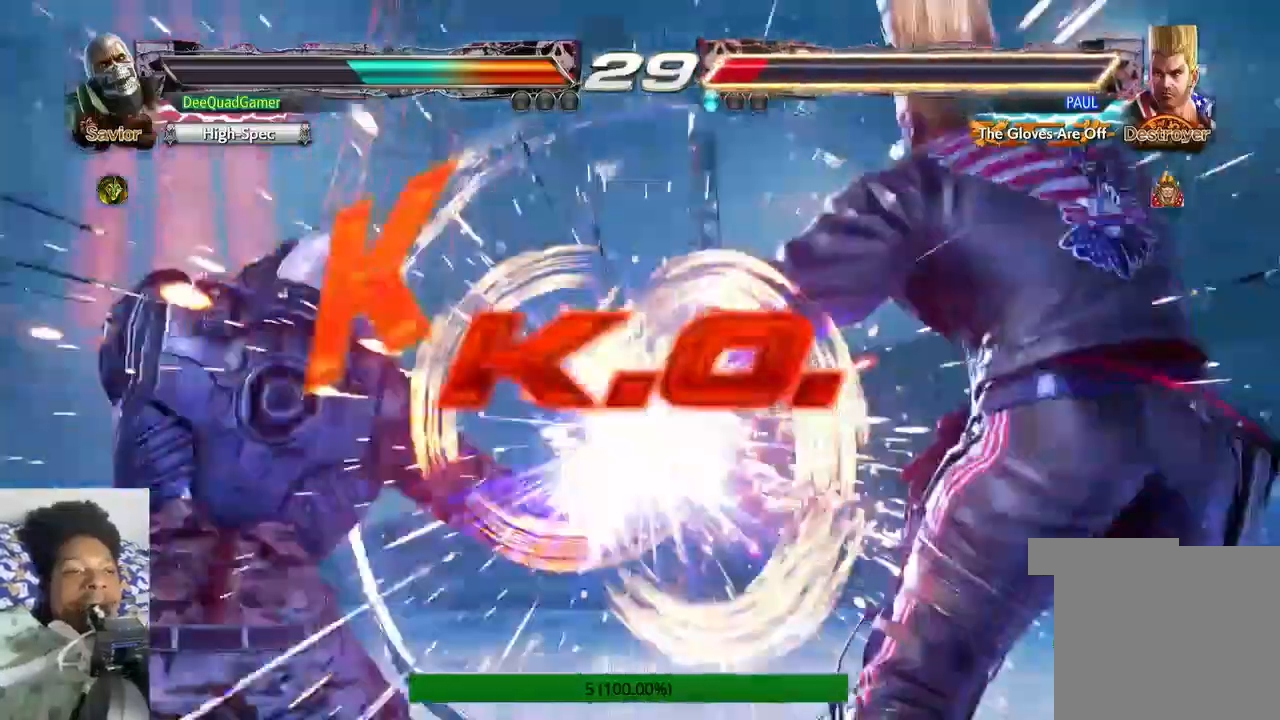
{"buttons": [], "left_stick": "center", "right_stick": "center", "events": []}
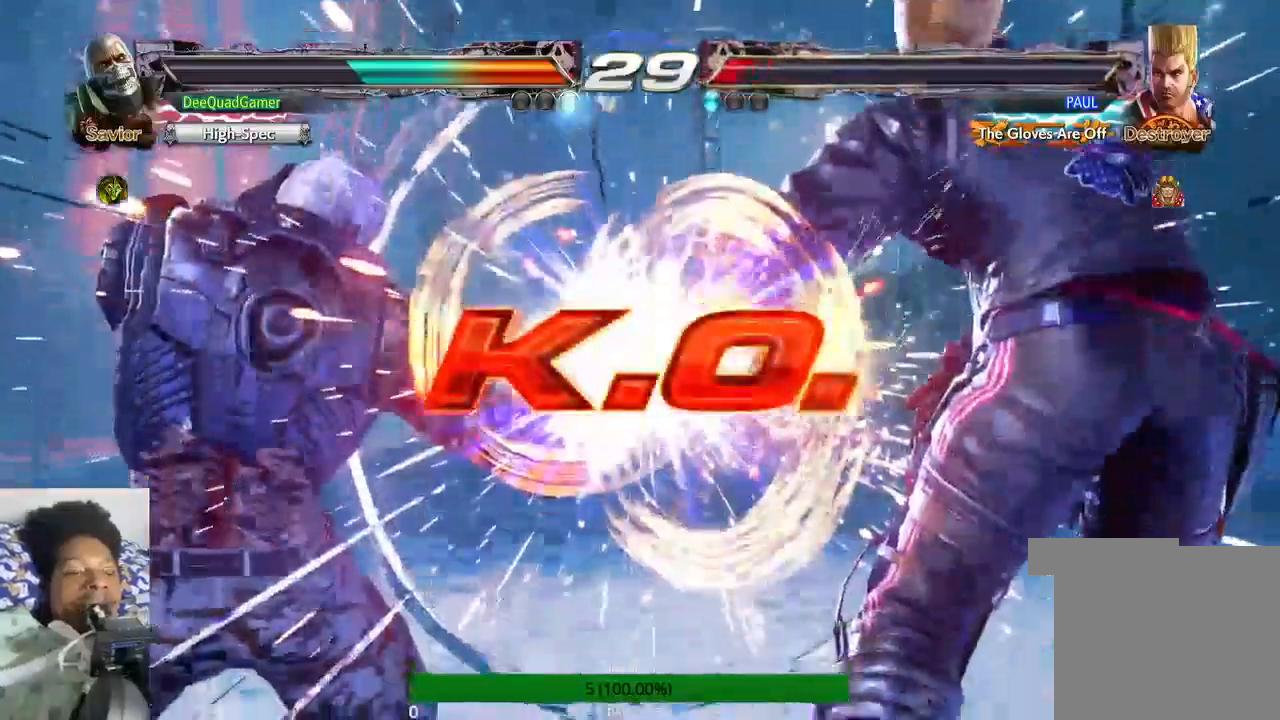
{"buttons": [], "left_stick": "center", "right_stick": "up", "events": [[300, "right_stick", "up"]]}
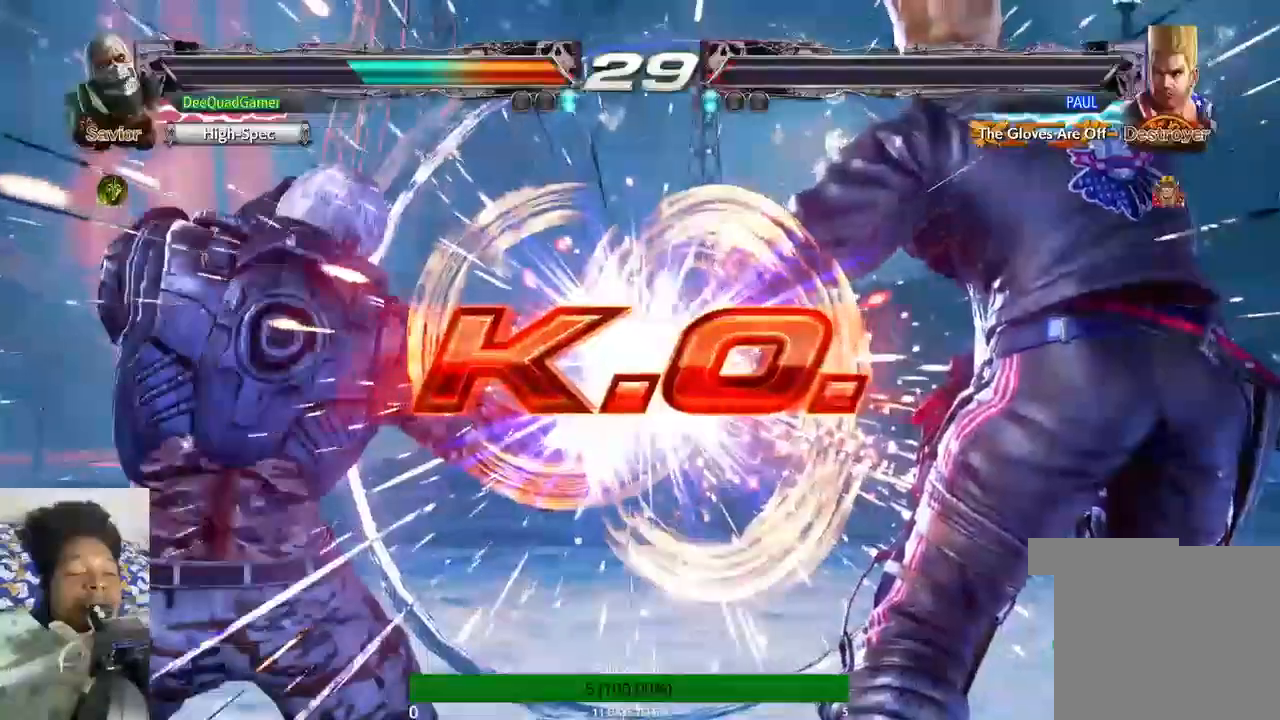
{"buttons": [], "left_stick": "center", "right_stick": "center", "events": [[500, "right_stick", "center"]]}
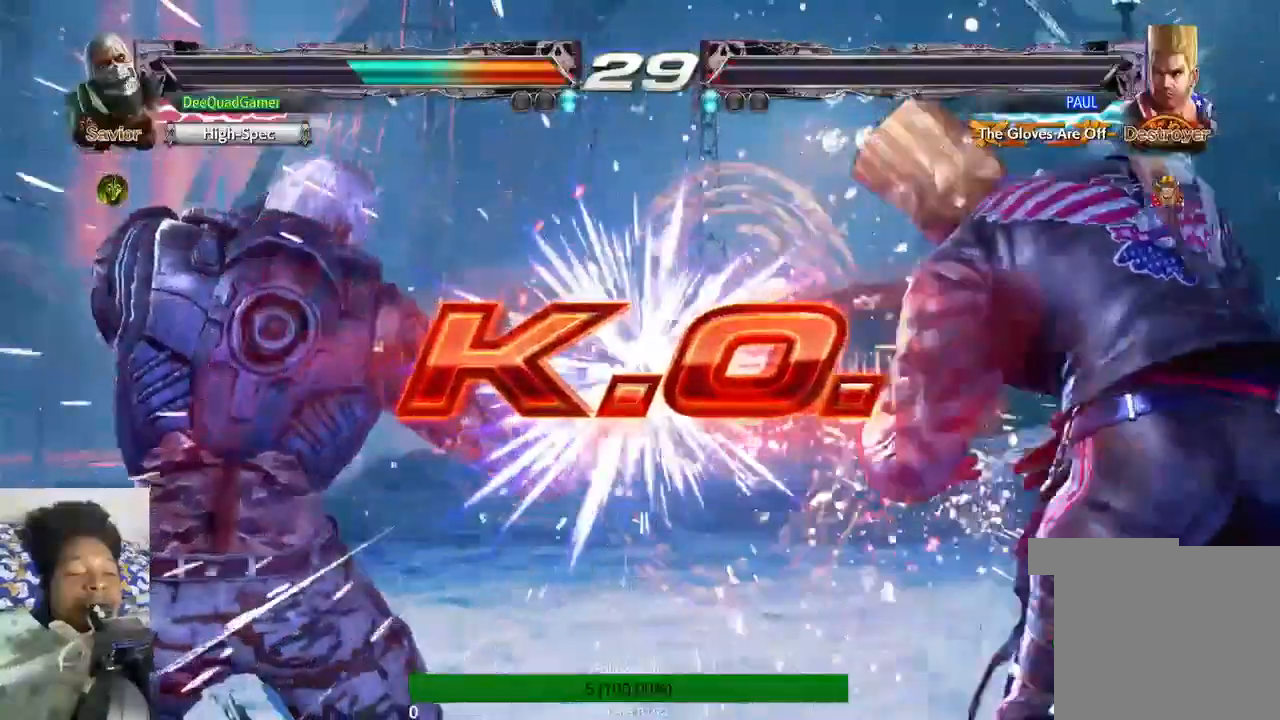
{"buttons": [], "left_stick": "center", "right_stick": "center", "events": []}
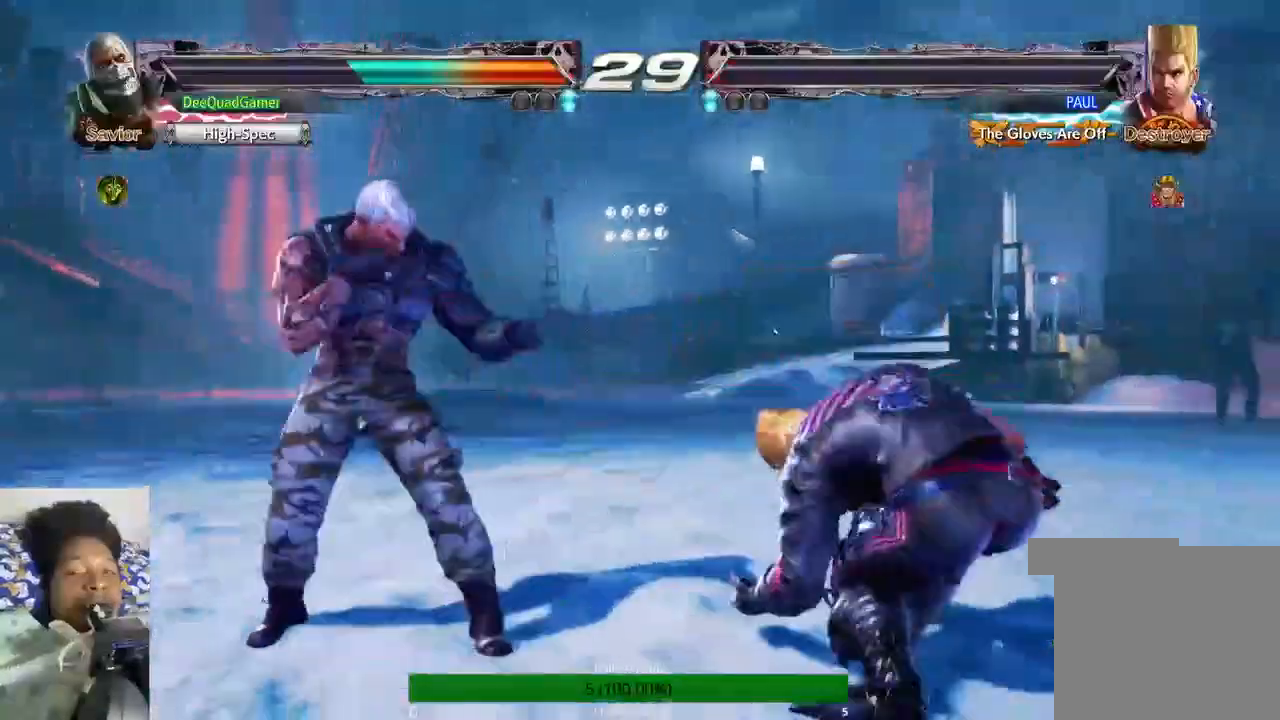
{"buttons": [], "left_stick": "center", "right_stick": "center", "events": []}
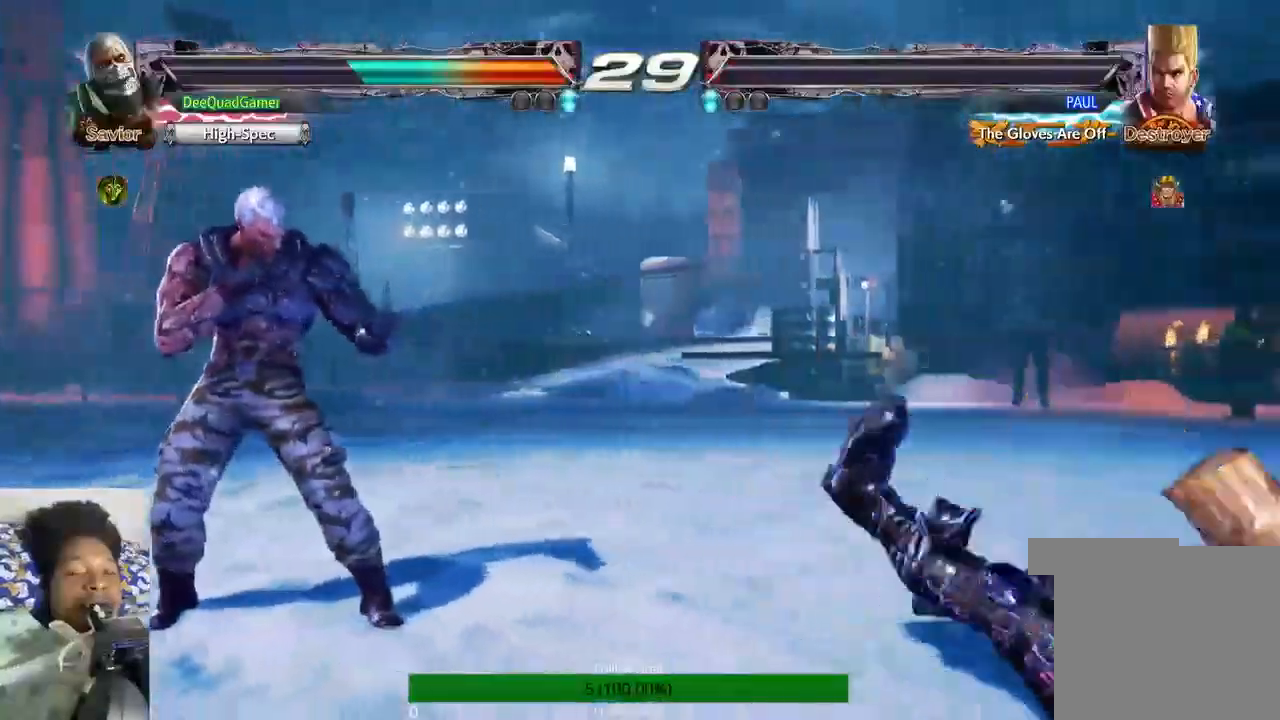
{"buttons": [], "left_stick": "center", "right_stick": "center", "events": [[267, "R1", "down"], [333, "R1", "up"]]}
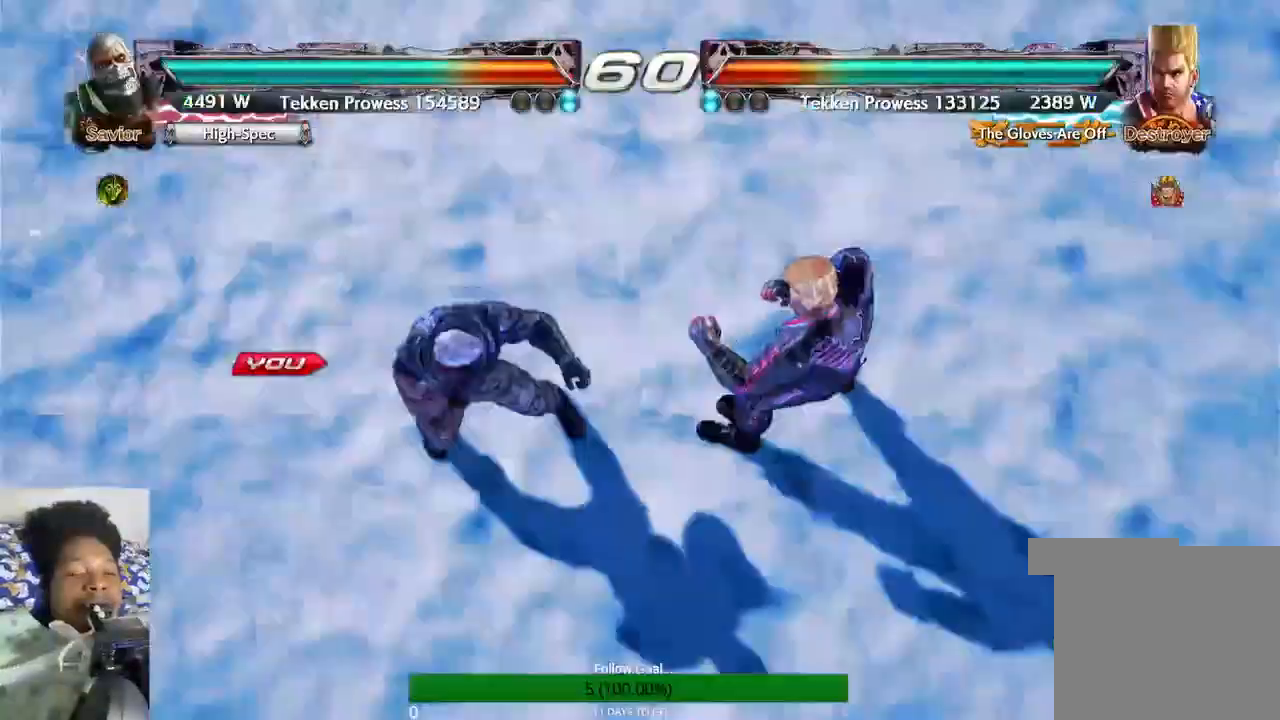
{"buttons": [], "left_stick": "center", "right_stick": "center", "events": []}
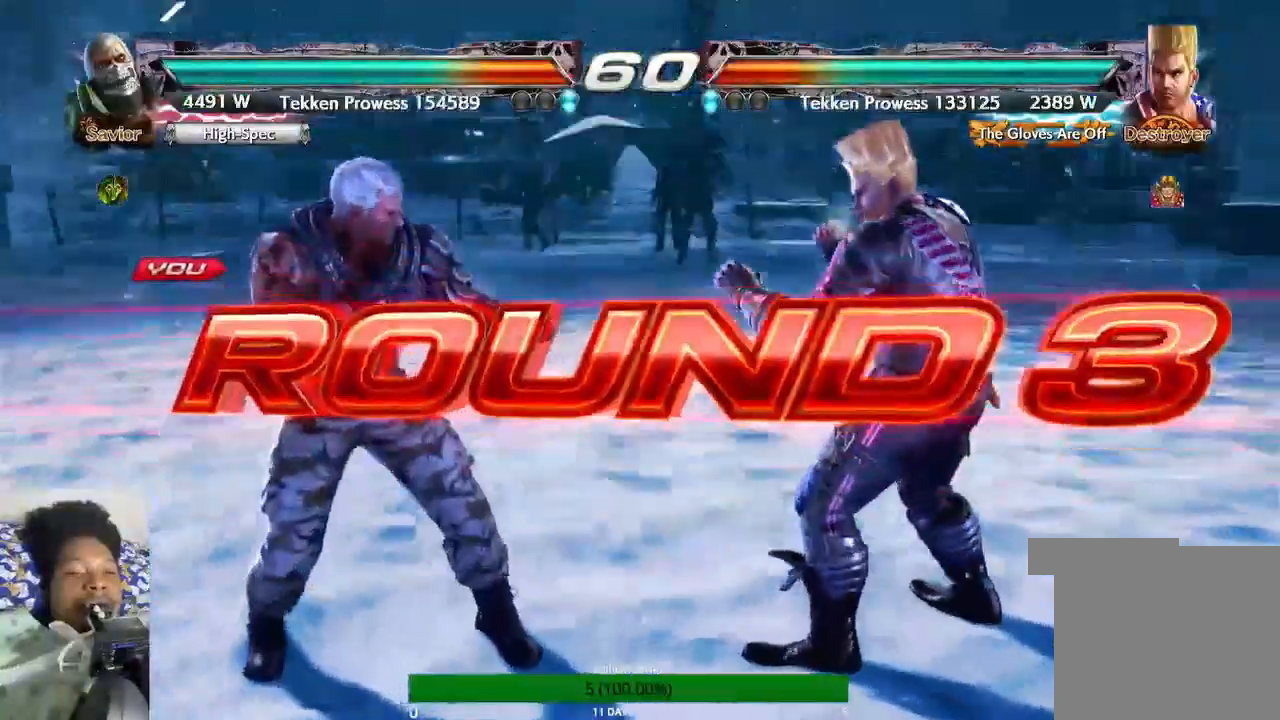
{"buttons": [], "left_stick": "center", "right_stick": "center", "events": []}
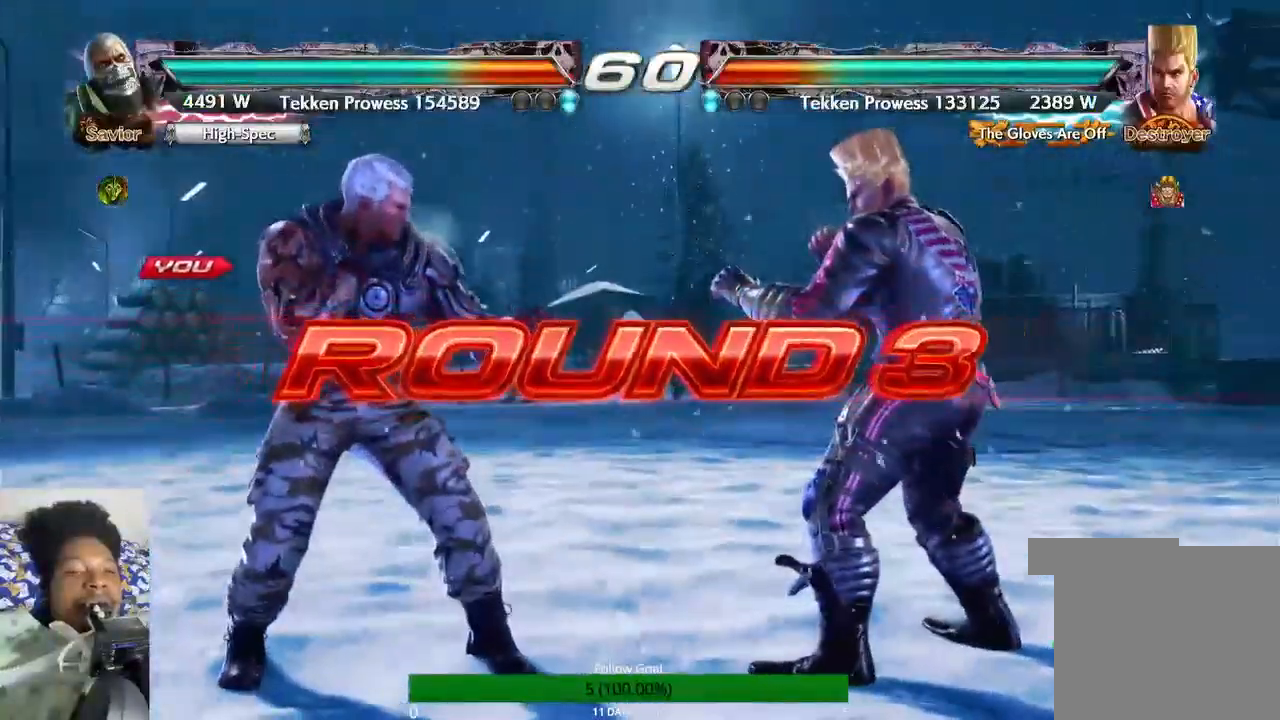
{"buttons": [], "left_stick": "center", "right_stick": "center", "events": []}
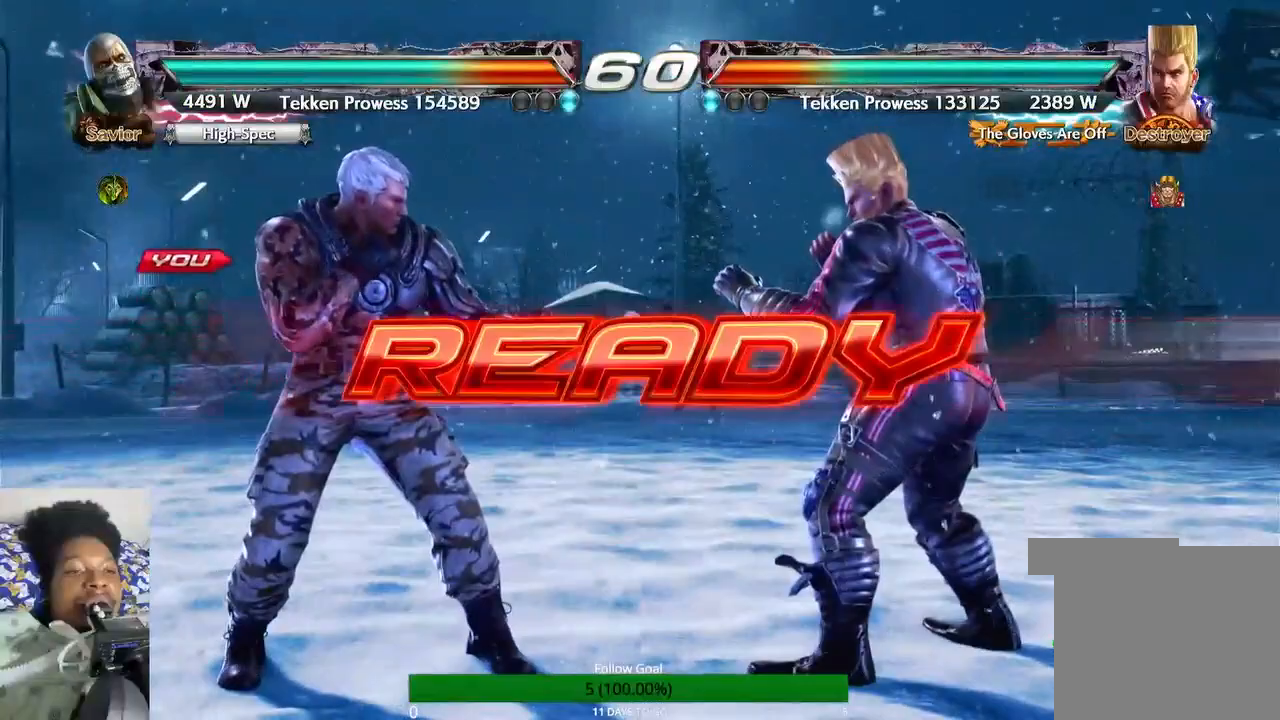
{"buttons": [], "left_stick": "center", "right_stick": "center", "events": []}
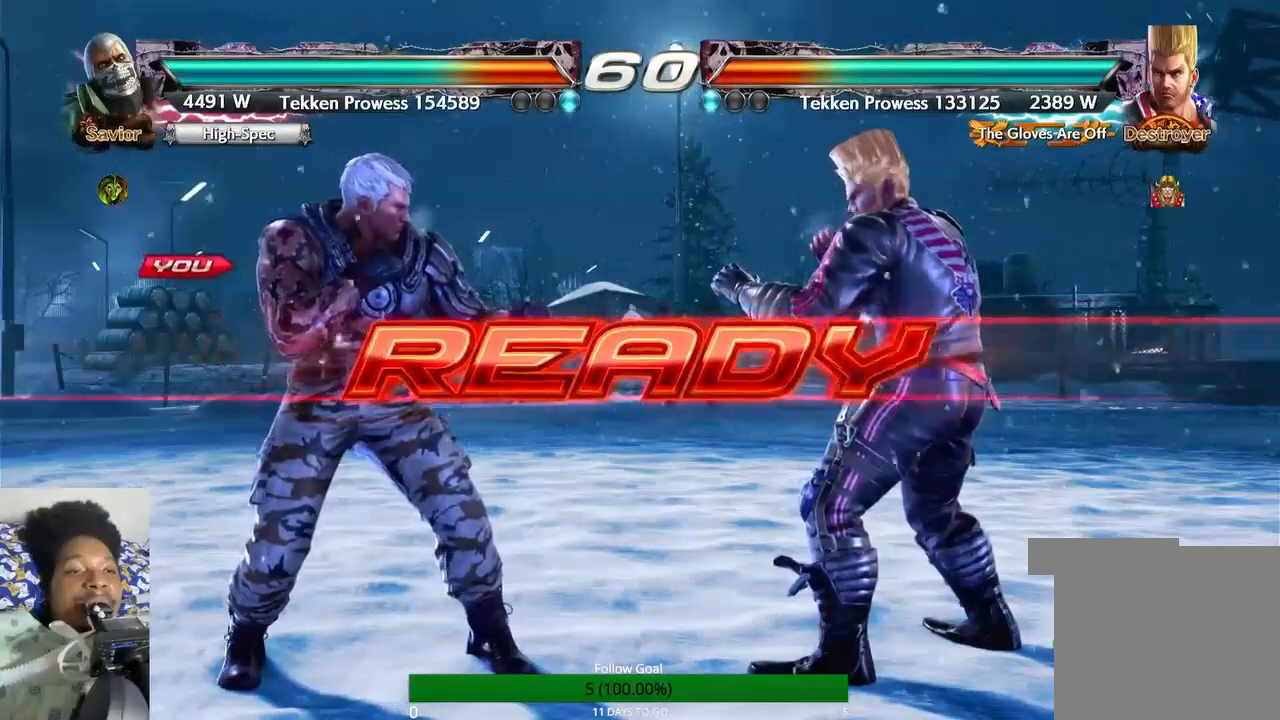
{"buttons": [], "left_stick": "center", "right_stick": "center", "events": []}
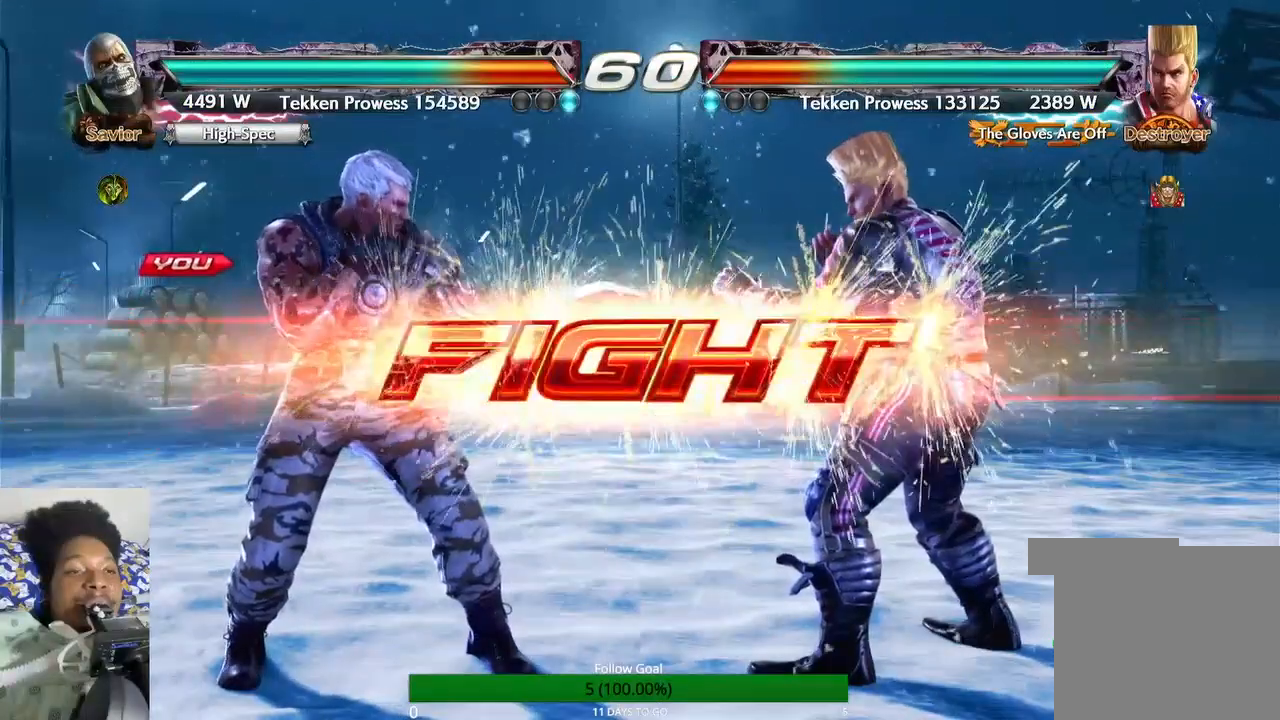
{"buttons": ["SQUARE"], "left_stick": "center", "right_stick": "center", "events": [[100, "left_stick", "down-right"], [133, "TRIANGLE", "down"], [267, "TRIANGLE", "up"], [300, "SQUARE", "down"], [300, "left_stick", "center"]]}
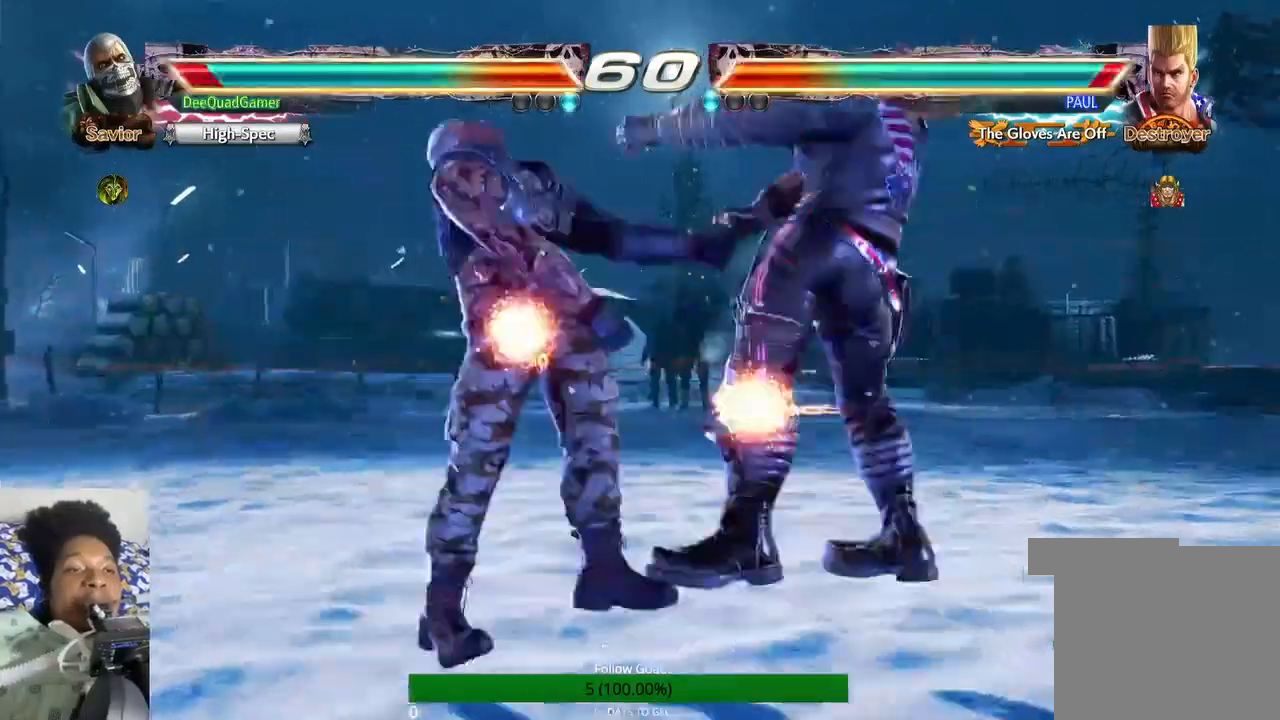
{"buttons": [], "left_stick": "center", "right_stick": "center", "events": [[333, "SQUARE", "up"]]}
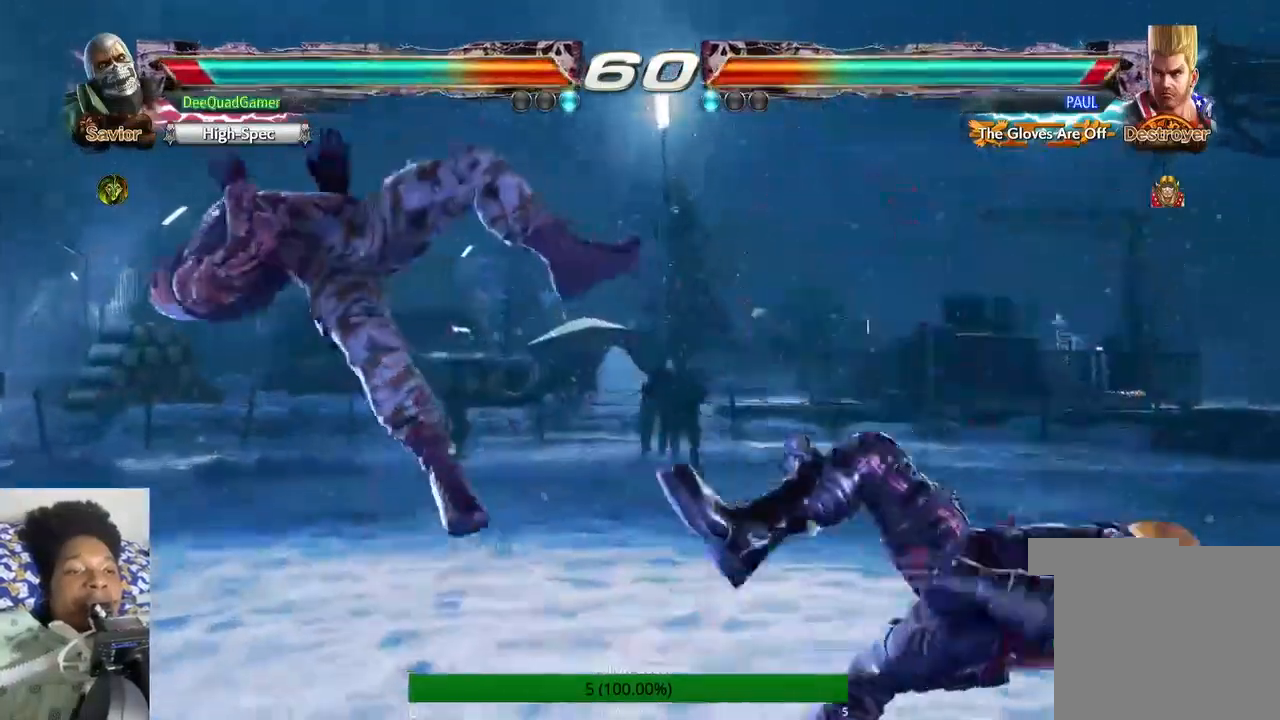
{"buttons": [], "left_stick": "left", "right_stick": "center", "events": [[33, "left_stick", "left"]]}
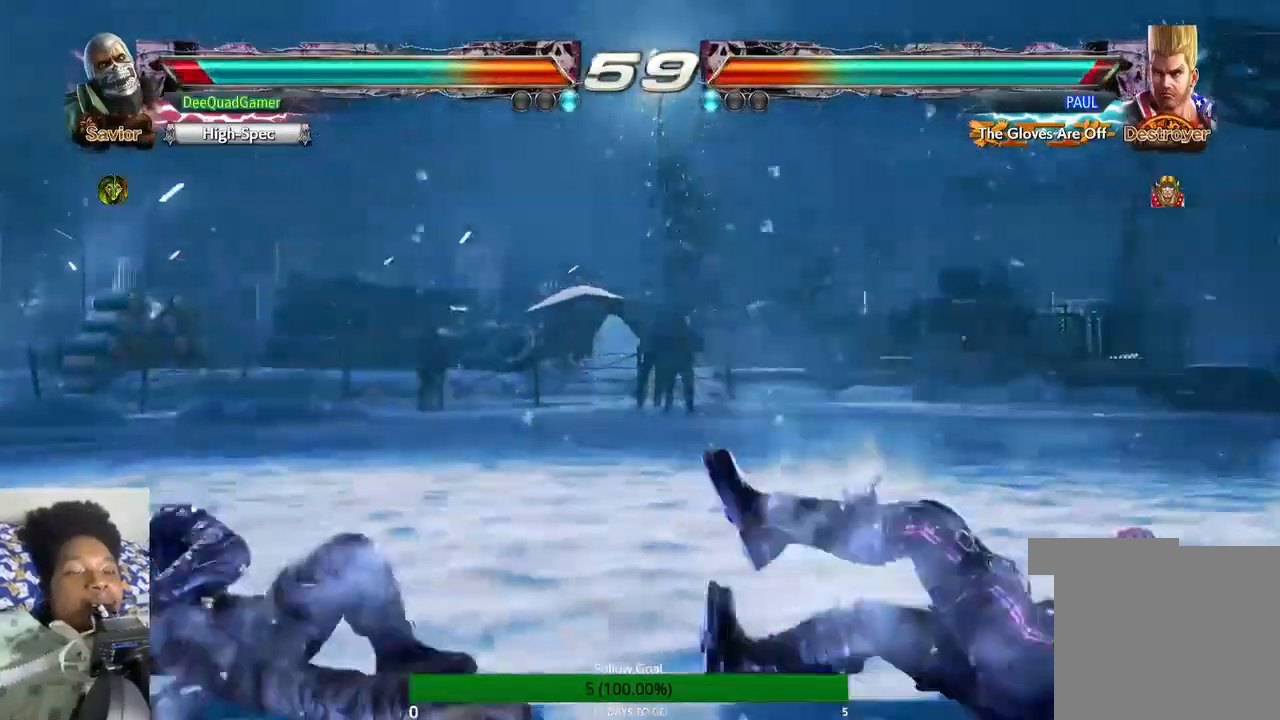
{"buttons": [], "left_stick": "right", "right_stick": "center", "events": [[233, "left_stick", "center"], [467, "left_stick", "right"]]}
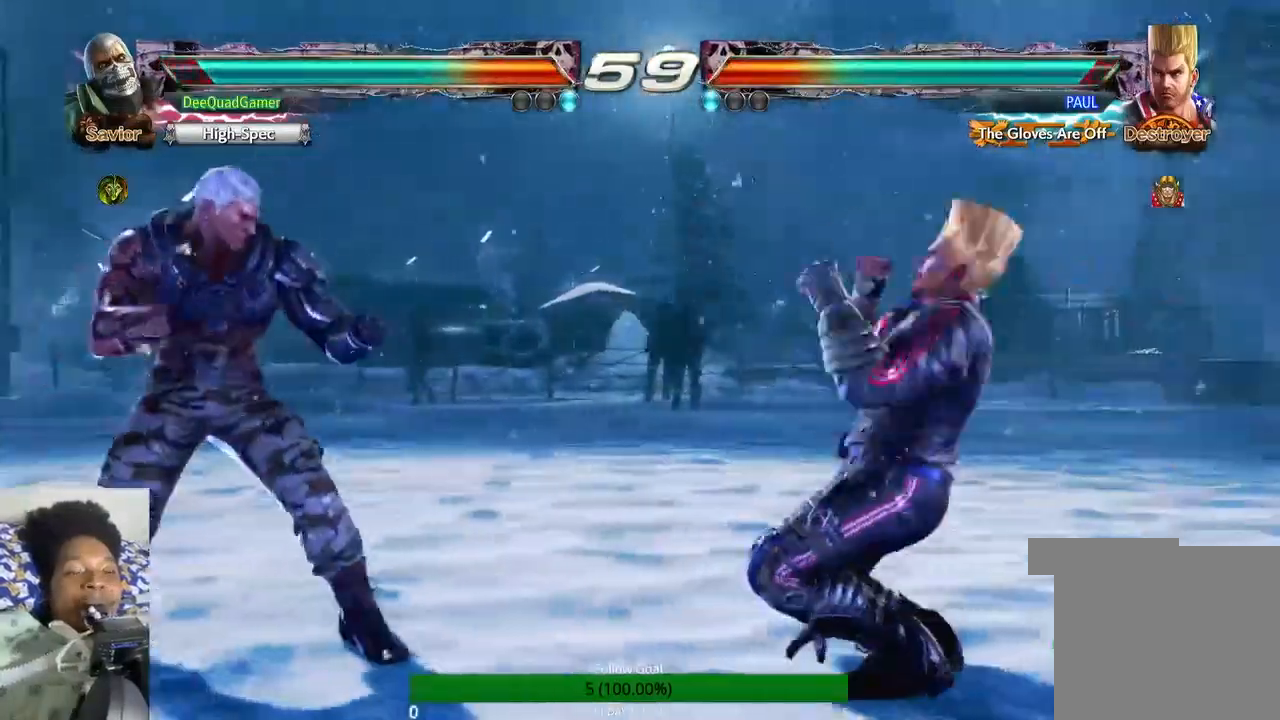
{"buttons": [], "left_stick": "left", "right_stick": "center", "events": [[100, "left_stick", "center"], [200, "left_stick", "left"]]}
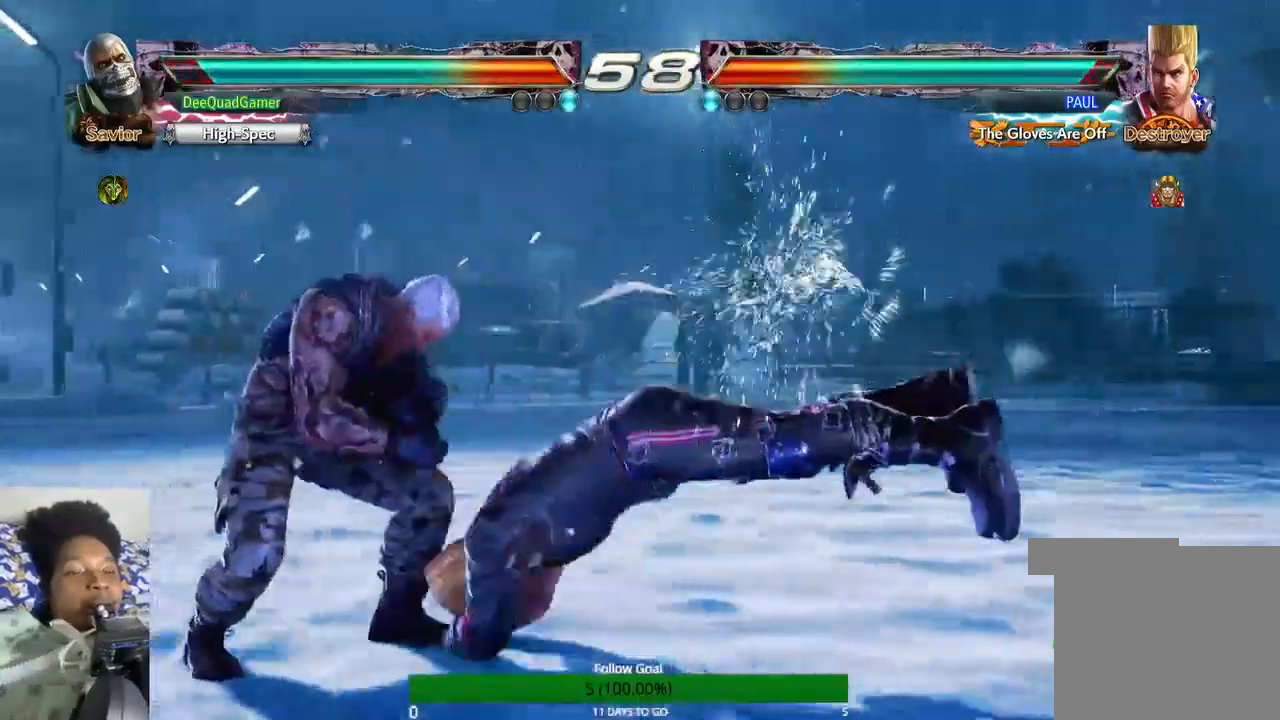
{"buttons": [], "left_stick": "down", "right_stick": "center", "events": [[500, "left_stick", "down"]]}
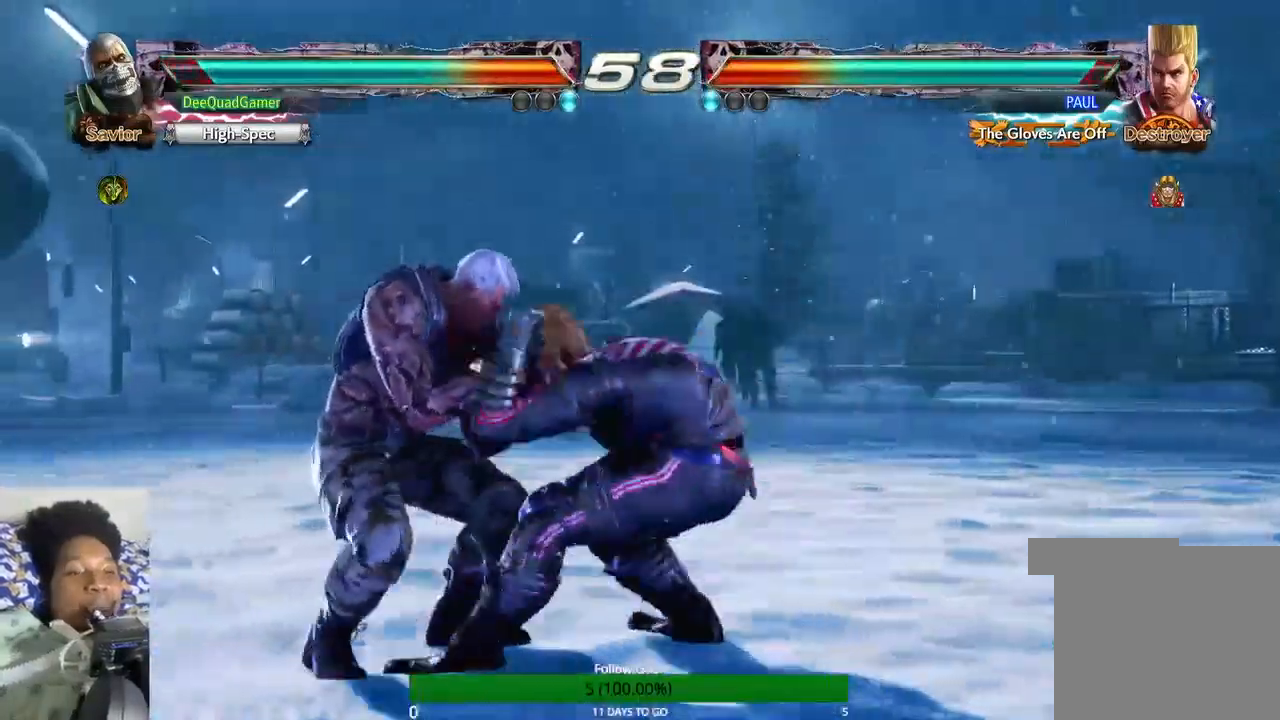
{"buttons": ["SQUARE"], "left_stick": "down", "right_stick": "center", "events": [[467, "SQUARE", "down"]]}
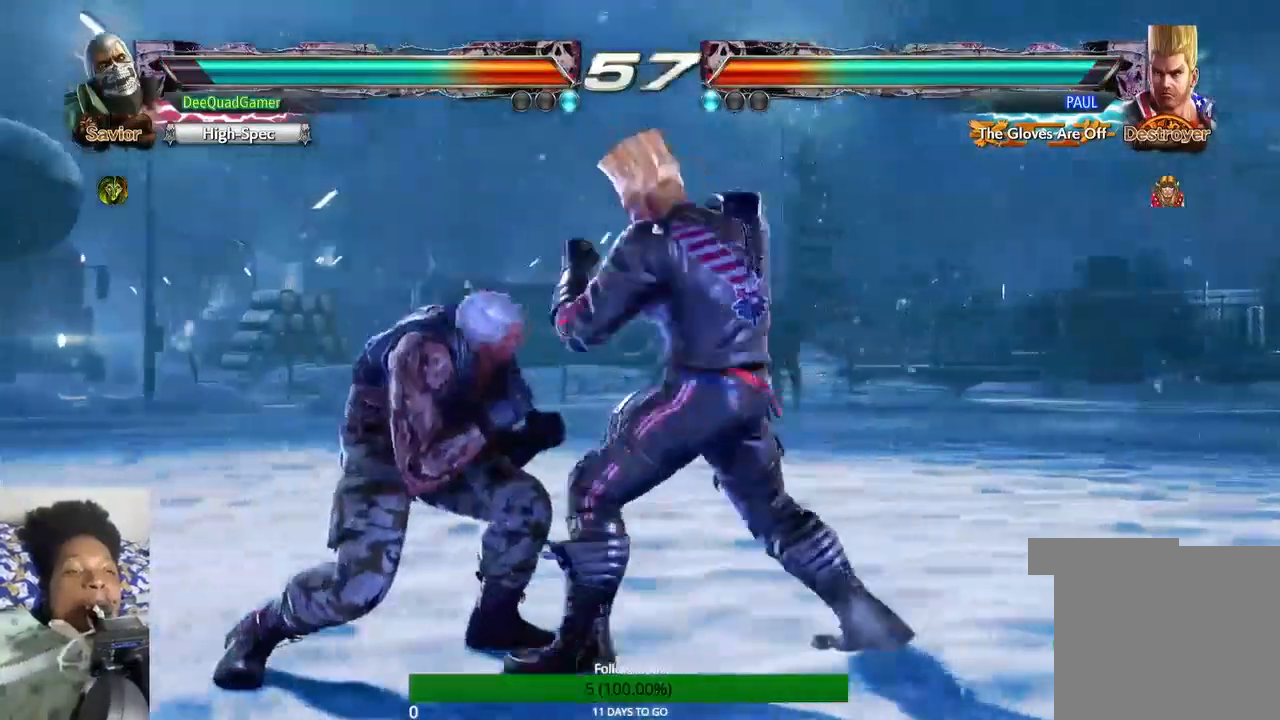
{"buttons": [], "left_stick": "left", "right_stick": "center", "events": [[33, "SQUARE", "up"], [500, "left_stick", "left"]]}
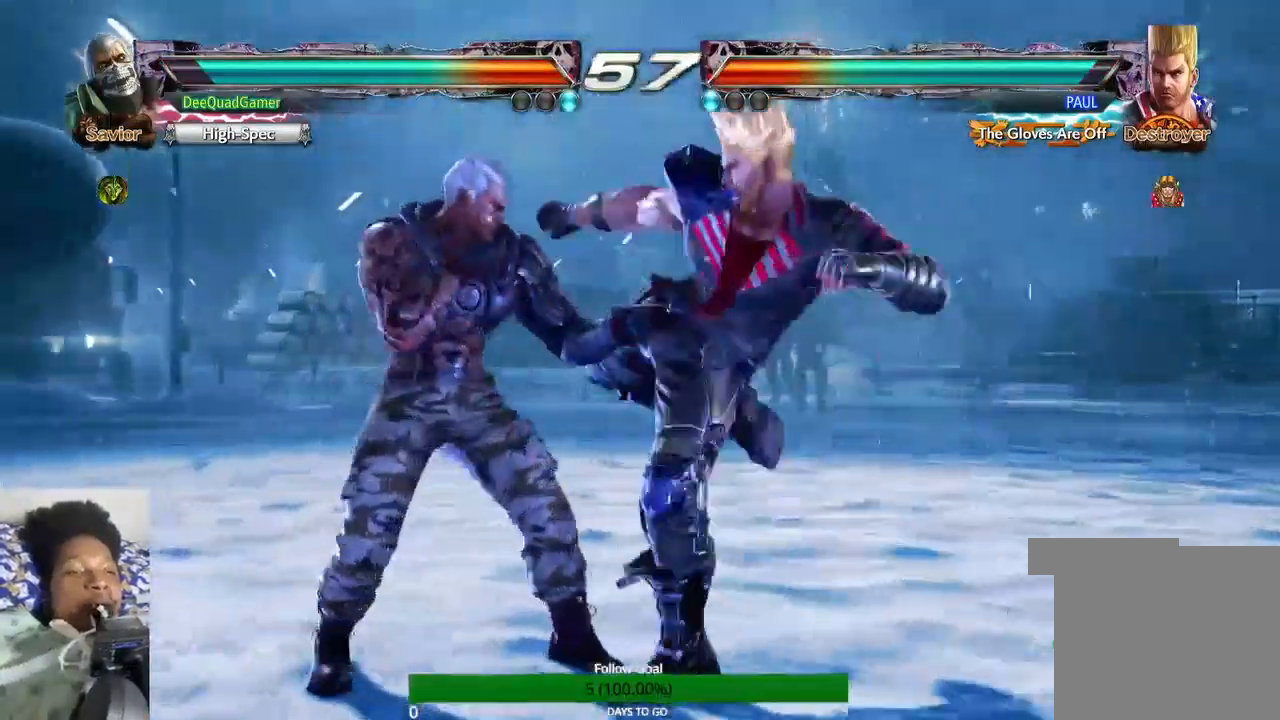
{"buttons": [], "left_stick": "left", "right_stick": "center", "events": []}
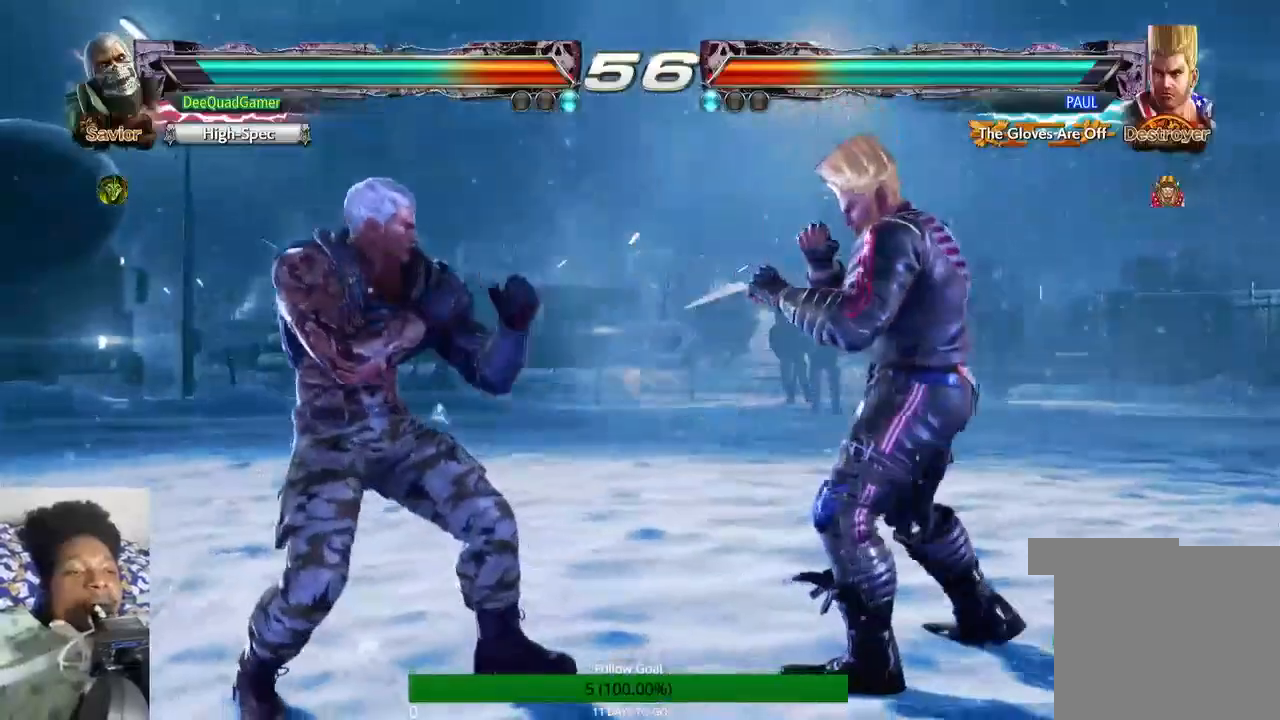
{"buttons": [], "left_stick": "center", "right_stick": "center", "events": [[33, "left_stick", "center"]]}
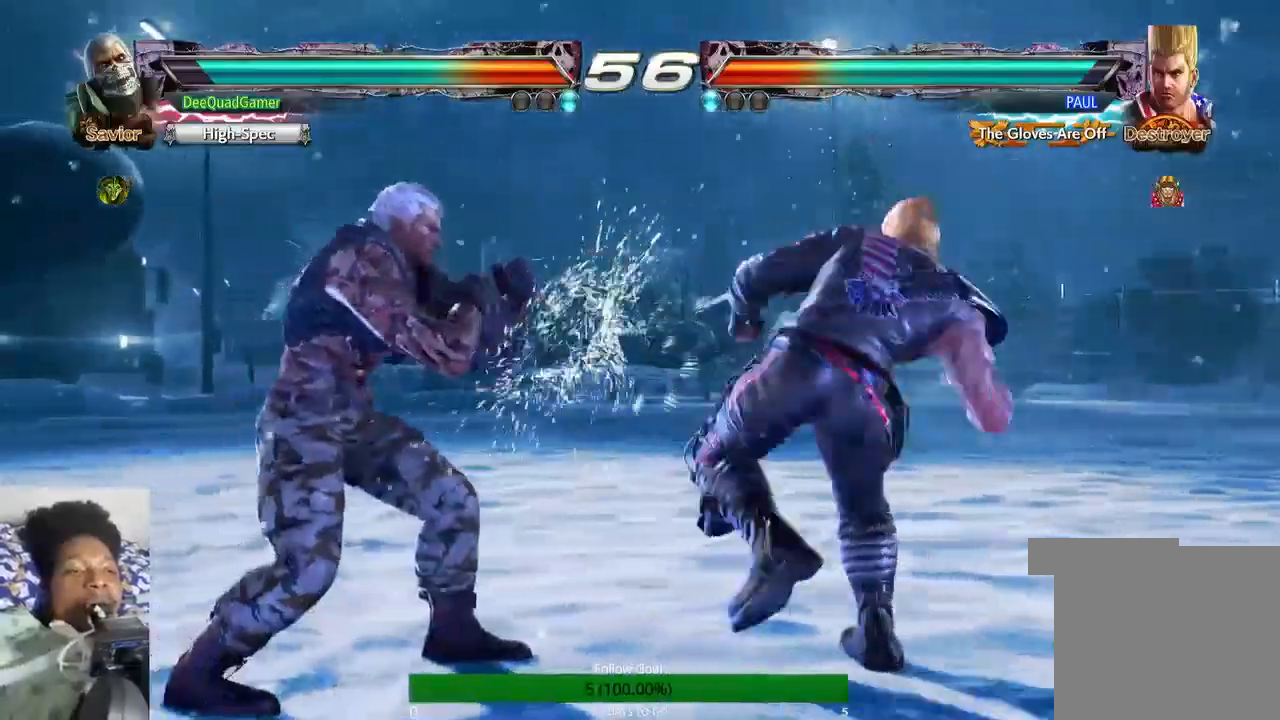
{"buttons": [], "left_stick": "center", "right_stick": "center", "events": []}
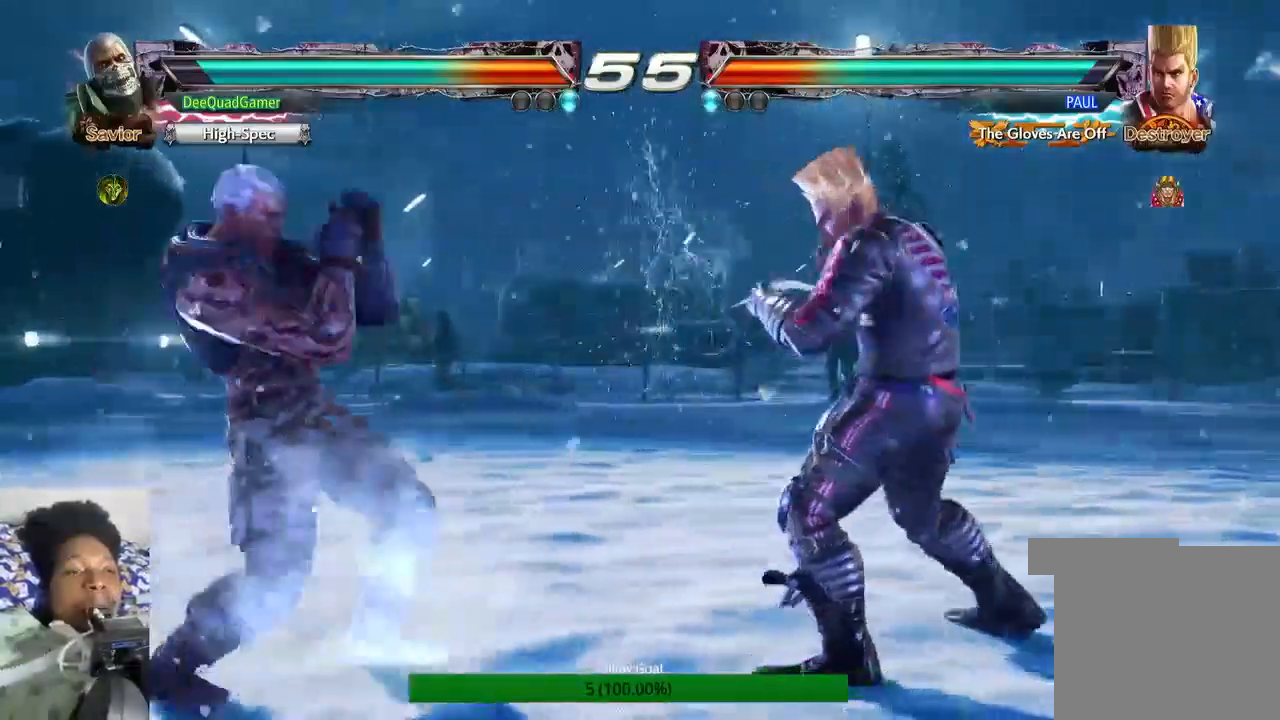
{"buttons": [], "left_stick": "center", "right_stick": "center", "events": [[33, "left_stick", "down"], [367, "SQUARE", "down"], [367, "left_stick", "center"], [433, "SQUARE", "up"]]}